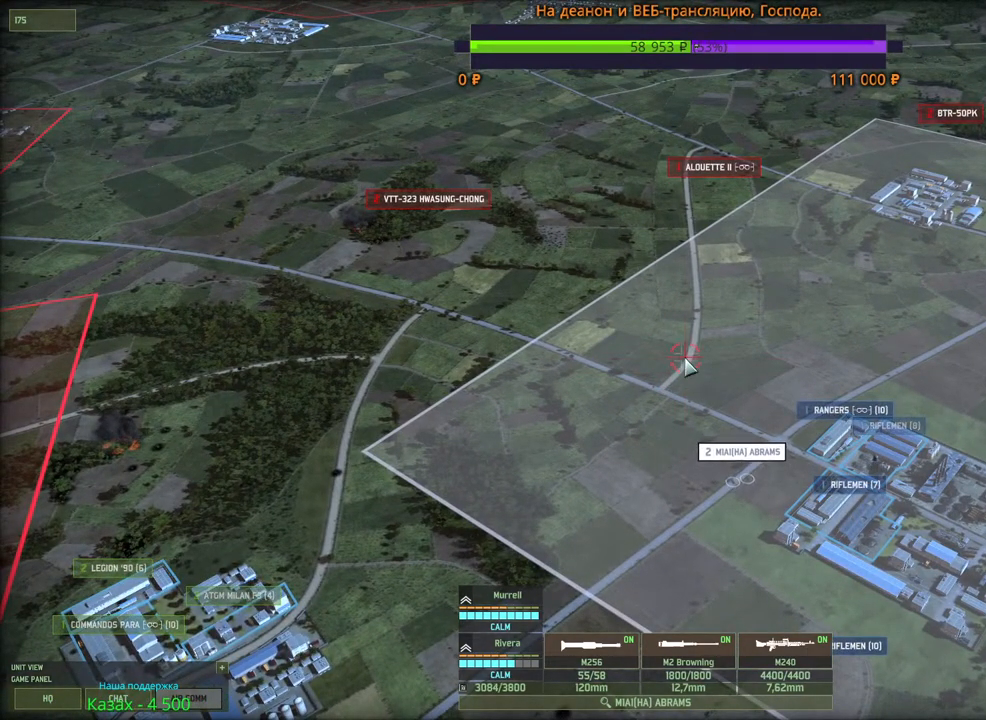
Gameplay with keyboard and mouse; each line is a JSON object with the keys and mouse buttons held at the frame after it. "events" lists presses ("down") and releases ("up") of "1", "2", "3", "4", "5", "6", "a", "alt", "b", "c", "caps_lock", "ctrl", "d", "e", "escape", "f", "f1", "f2", "f3", "f4", "f5", "f6", "g", "h", "n", "q", "r", "s", "shift", "space", "super", "t", "tab", "tilde", "v", "w", "x", "y", "z", "mouse_left", "mouse_wheel", "mouse_right", "mouse_mb4" and "mouse_mb5" between this image and that frame as [ms after this image, input, new state], when the widget could be followed in between. "mouse_left", "mouse_wheel", "mouse_right", "mouse_mb4", "mouse_mb5" = the "left", "wheel", "right", "mb4", "mb5" buttons of the "mouse" list. No other keys are recorded. "wheel" means that the mouse wheel is clicked or scrolled. Mouse movement is not recorded.
{"keys": ["s"], "mouse": [], "events": [[333, "s", "down"]]}
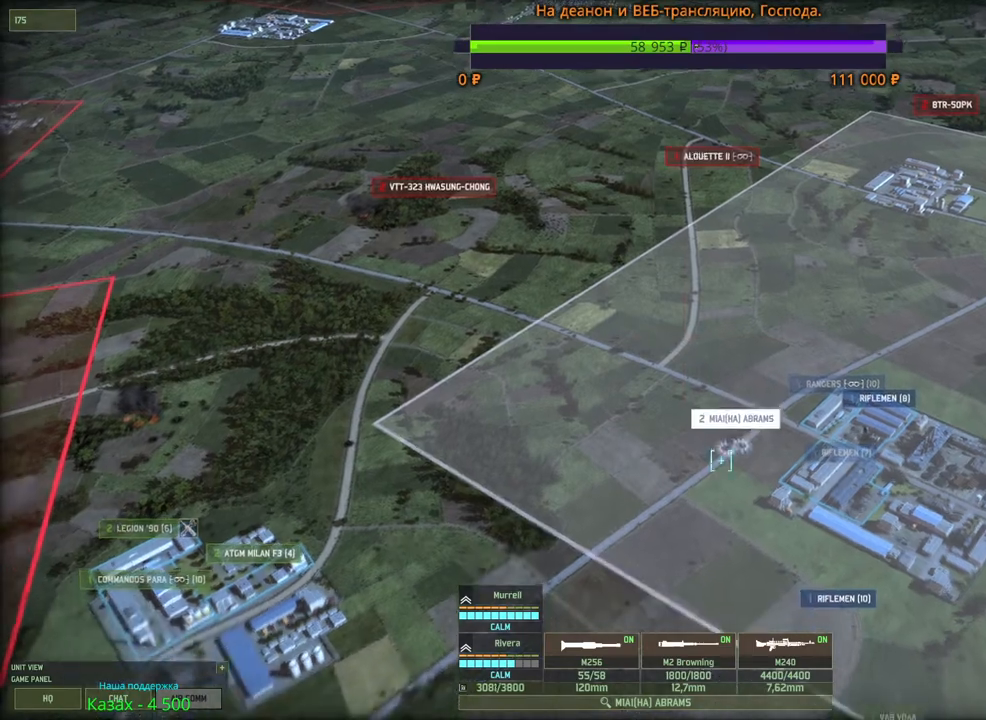
{"keys": [], "mouse": [], "events": [[133, "s", "up"], [300, "g", "down"], [433, "g", "up"]]}
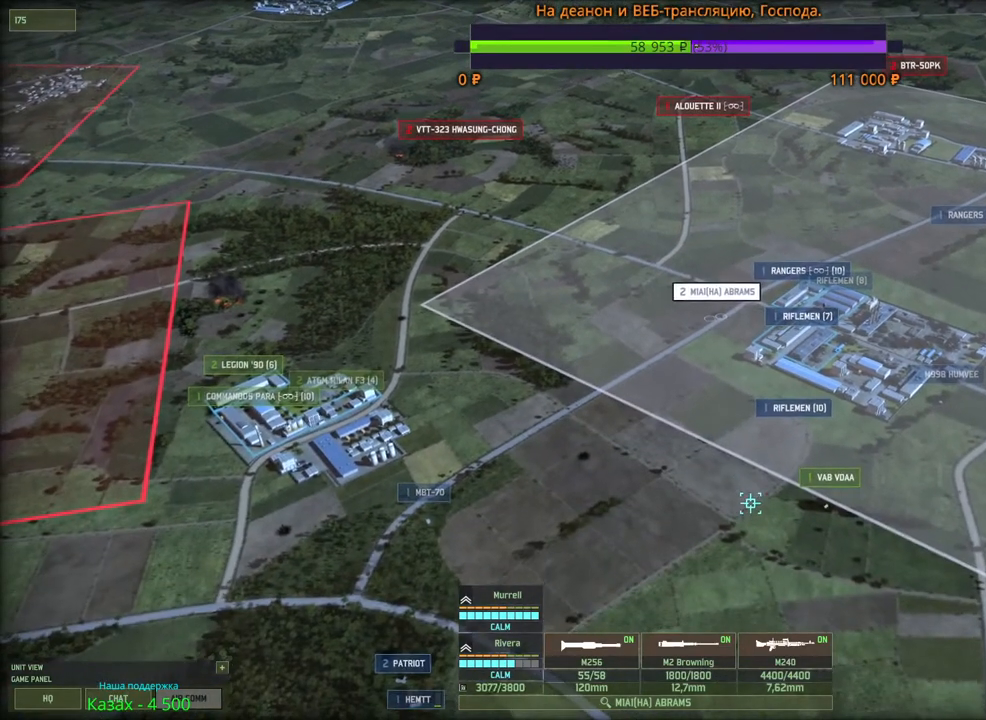
{"keys": ["h"], "mouse": [], "events": [[33, "mouse_left", "down"], [83, "mouse_left", "up"], [283, "2", "down"], [383, "2", "up"], [483, "h", "down"]]}
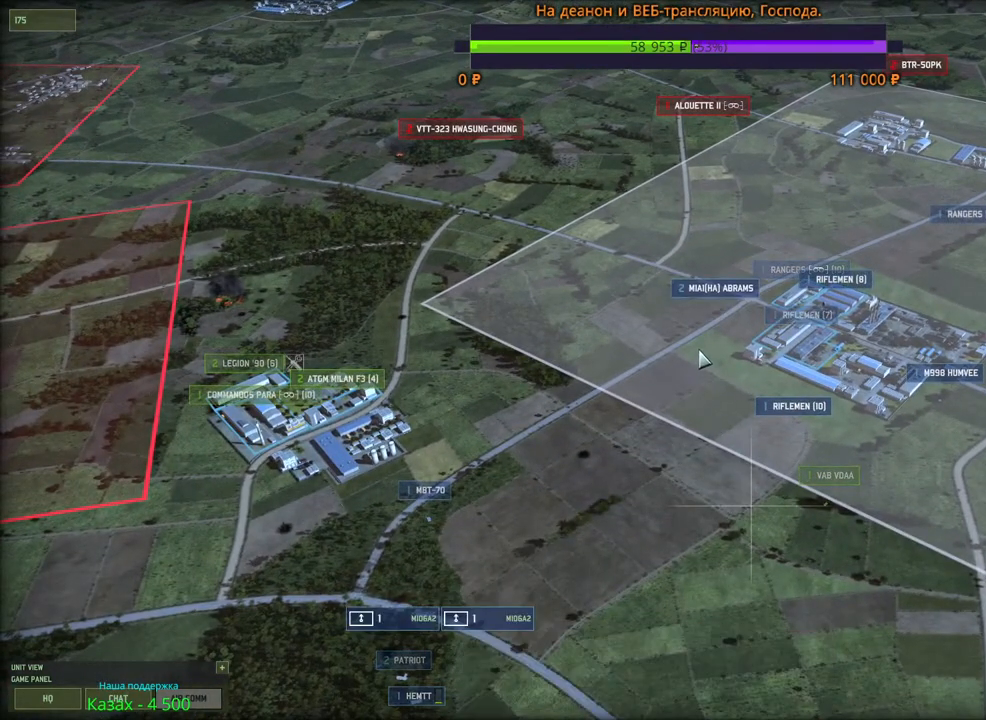
{"keys": [], "mouse": [], "events": [[100, "h", "up"], [100, "mouse_left", "down"], [166, "mouse_left", "up"], [400, "mouse_left", "down"], [500, "mouse_left", "up"]]}
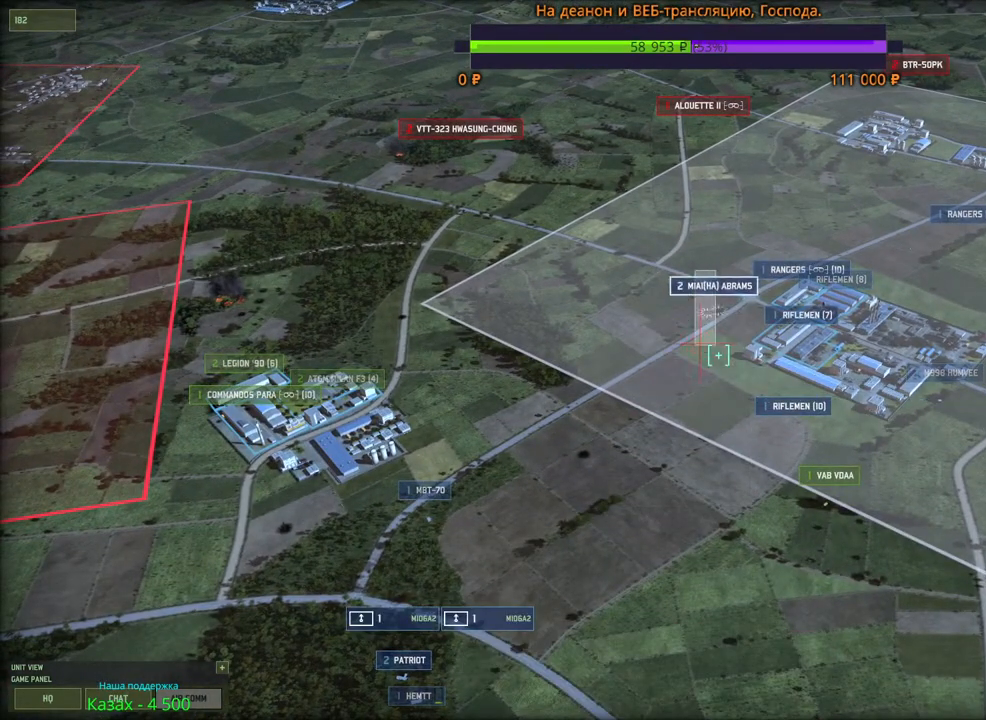
{"keys": [], "mouse": ["left"], "events": [[316, "g", "down"], [450, "g", "up"], [450, "mouse_left", "down"]]}
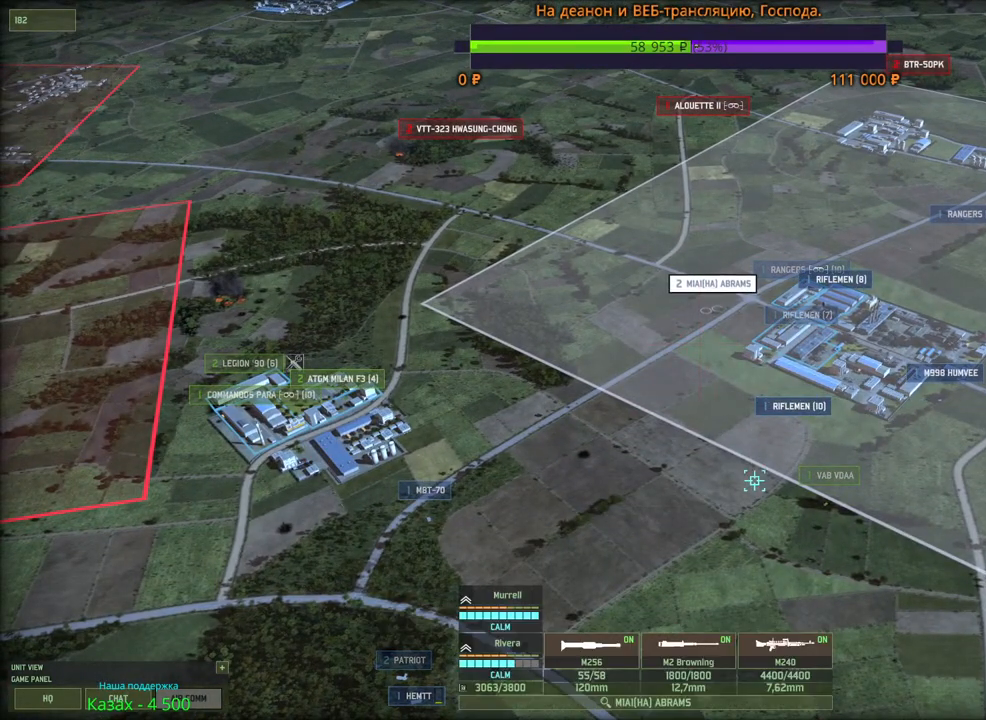
{"keys": ["w"], "mouse": [], "events": [[33, "mouse_left", "up"], [500, "w", "down"]]}
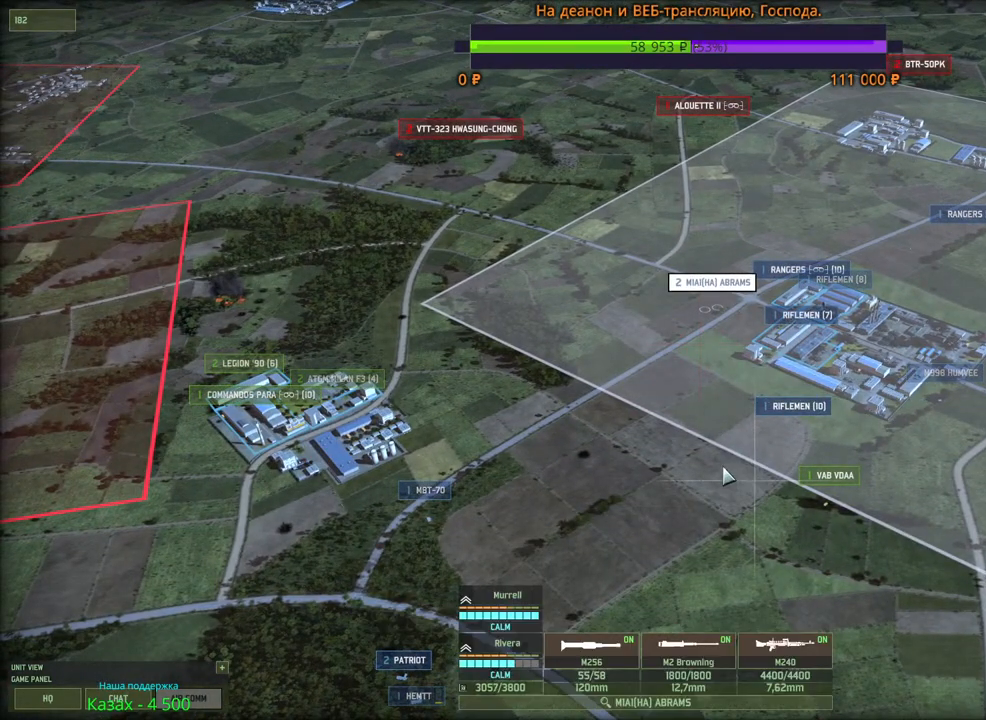
{"keys": ["d"], "mouse": [], "events": [[316, "w", "up"], [483, "d", "down"]]}
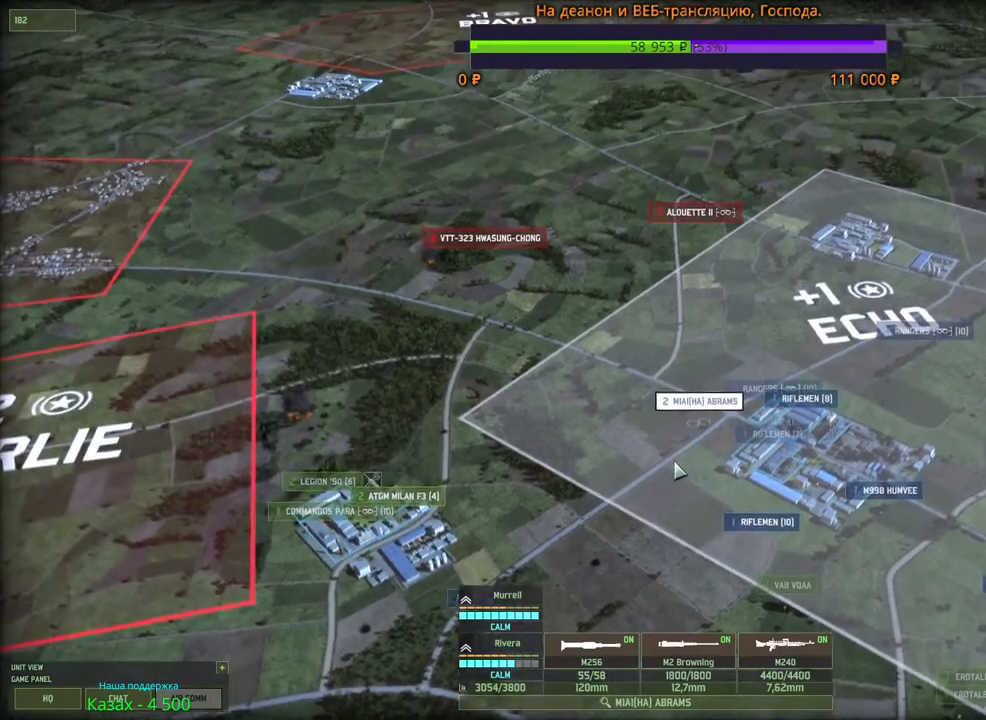
{"keys": [], "mouse": [], "events": [[16, "s", "down"], [233, "d", "up"], [416, "s", "up"]]}
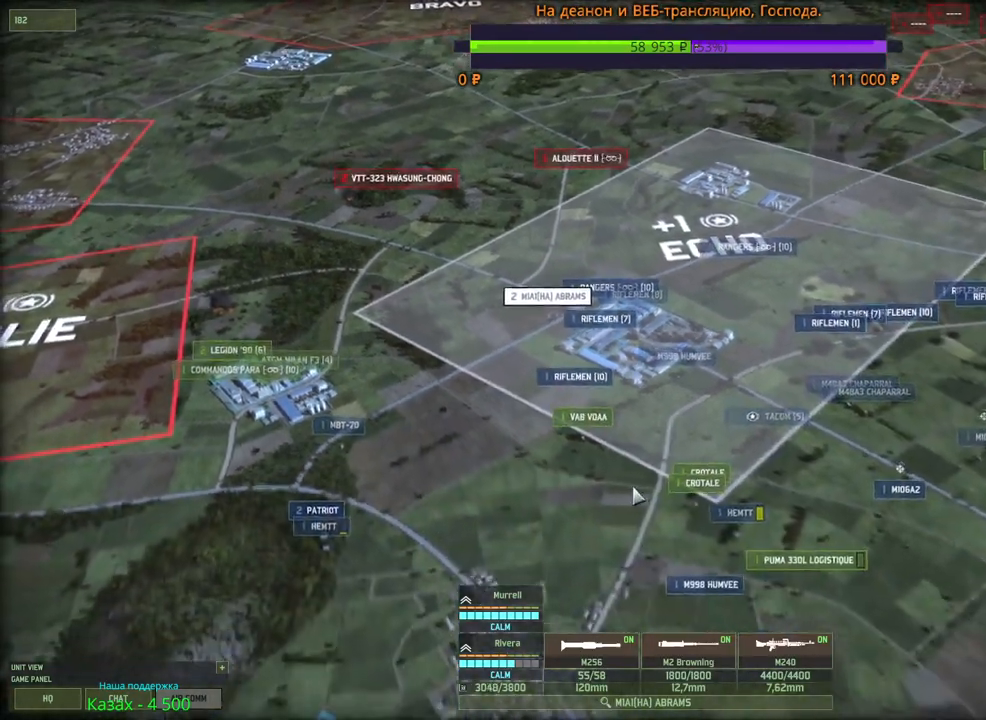
{"keys": ["w"], "mouse": [], "events": [[300, "a", "down"], [316, "w", "down"], [466, "a", "up"]]}
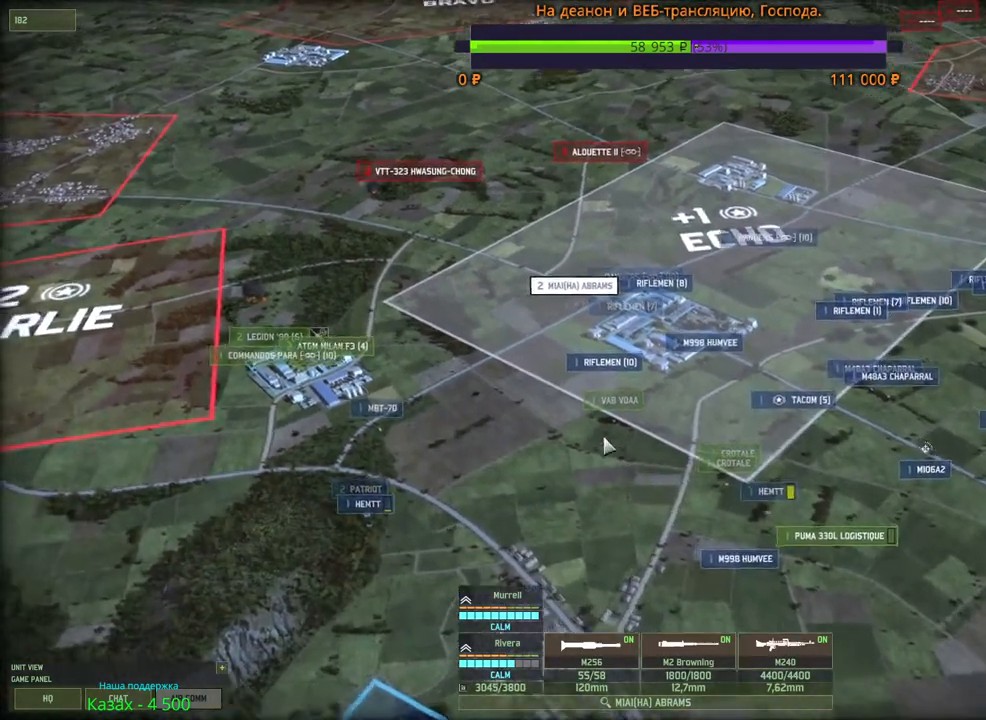
{"keys": [], "mouse": [], "events": [[33, "w", "up"]]}
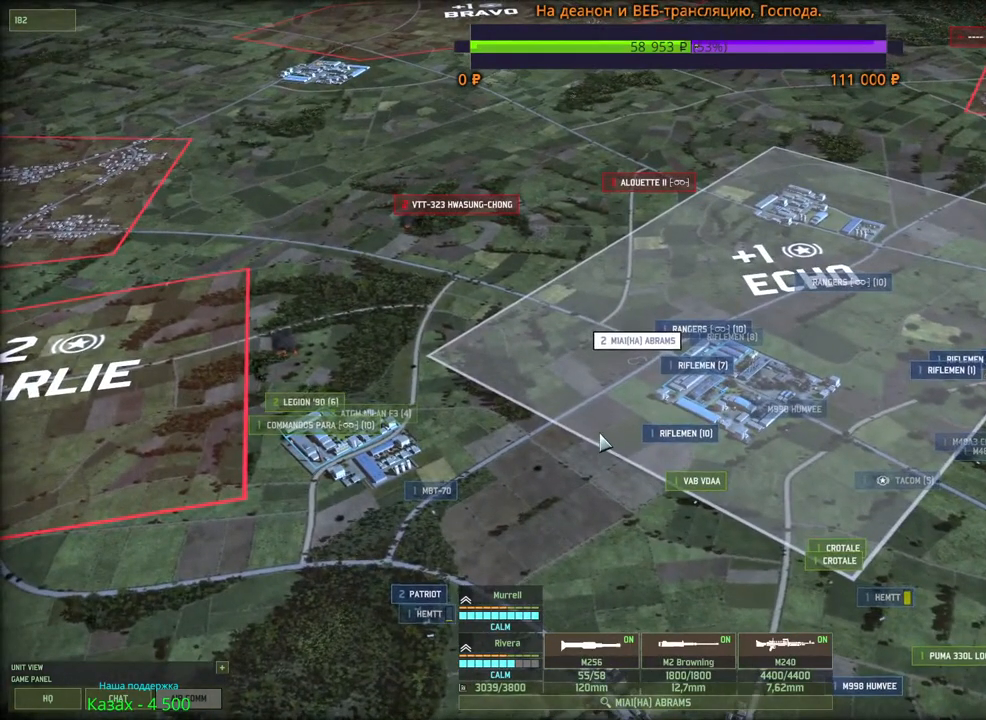
{"keys": ["d", "w"], "mouse": [], "events": [[350, "mouse_wheel", "down"], [416, "mouse_wheel", "up"], [416, "w", "down"], [433, "d", "down"]]}
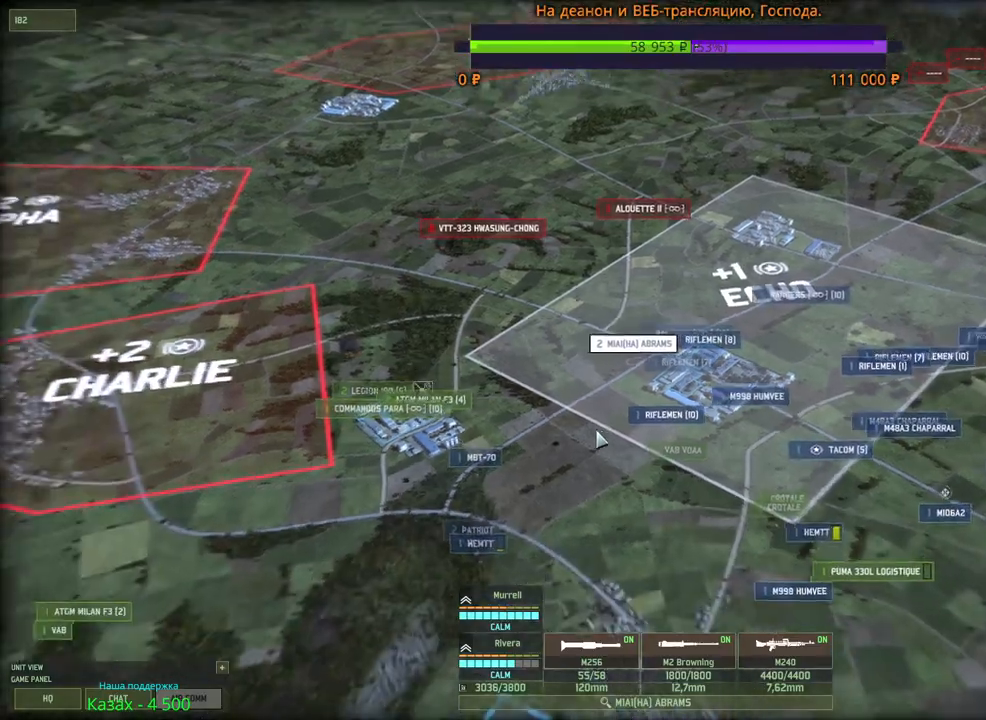
{"keys": [], "mouse": [], "events": [[33, "w", "up"], [250, "d", "up"]]}
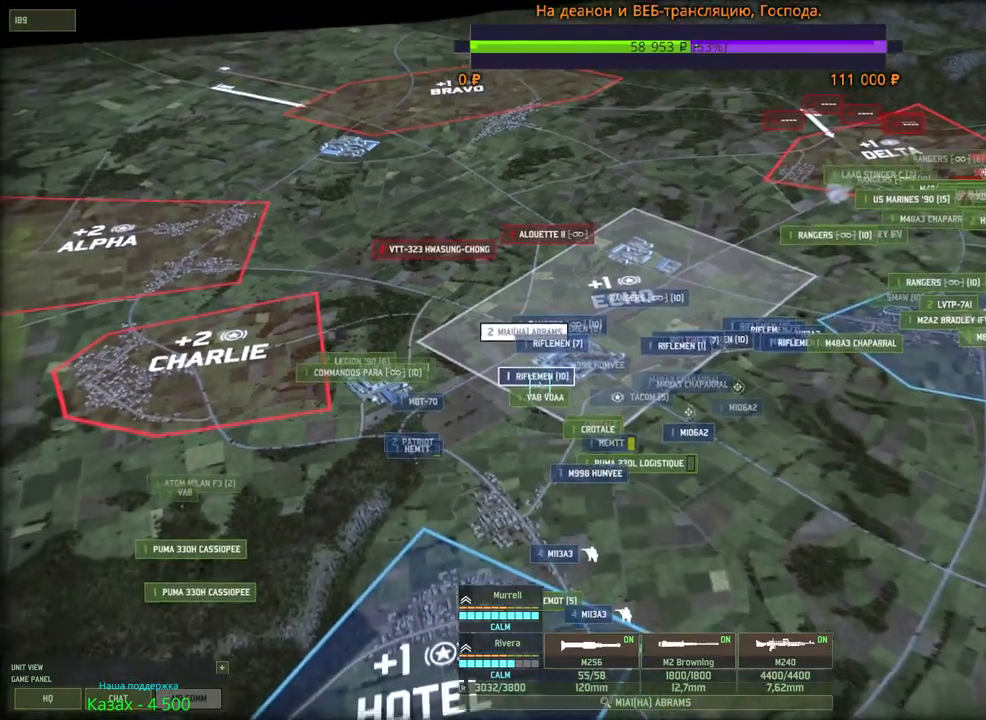
{"keys": [], "mouse": [], "events": []}
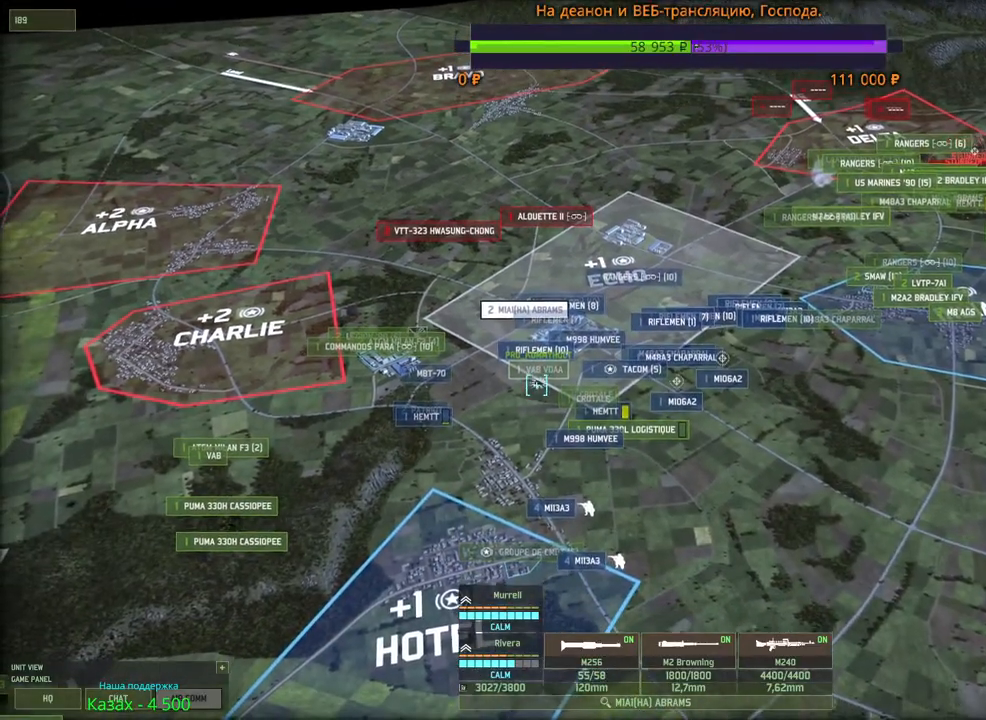
{"keys": [], "mouse": [], "events": [[233, "w", "down"], [250, "a", "down"], [316, "a", "up"], [366, "w", "up"]]}
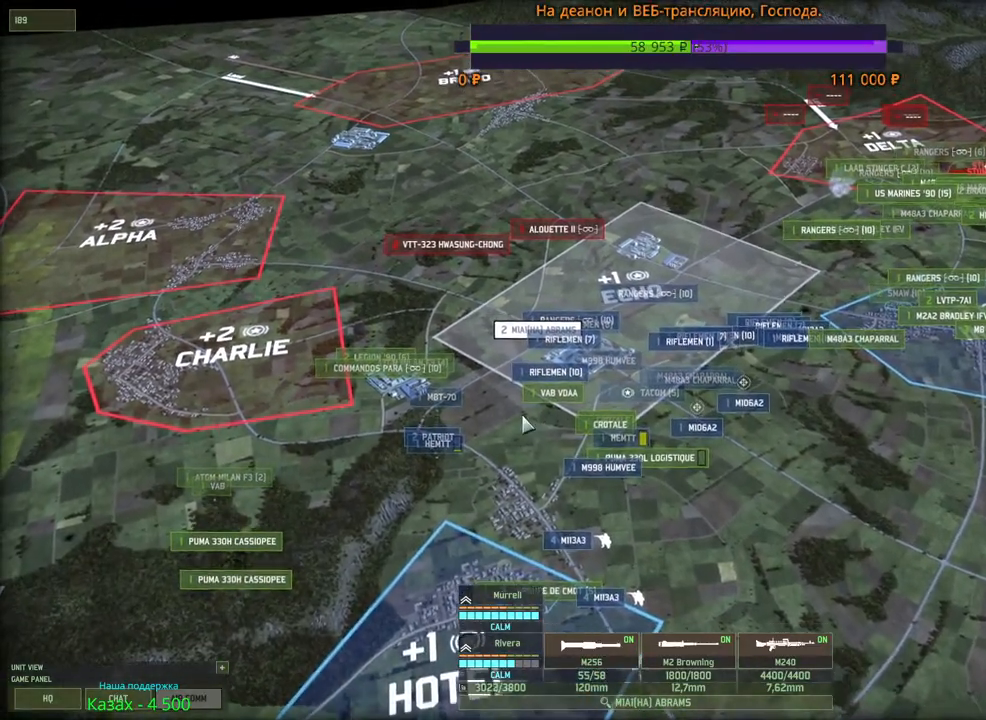
{"keys": [], "mouse": [], "events": []}
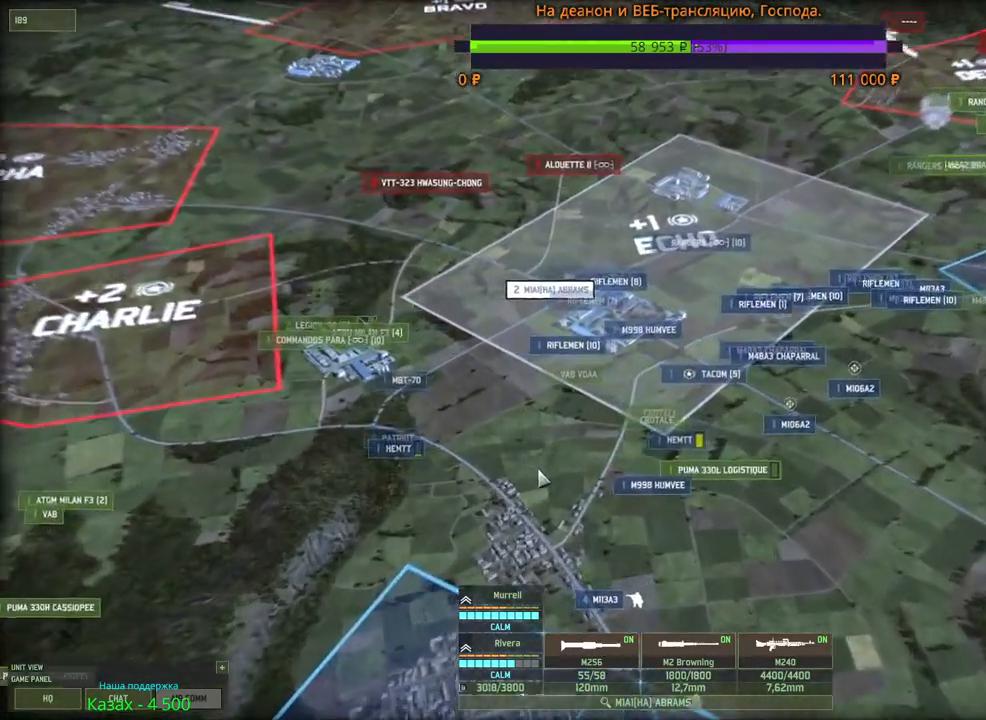
{"keys": [], "mouse": [], "events": [[183, "g", "down"], [316, "g", "up"], [383, "mouse_left", "down"], [450, "mouse_left", "up"]]}
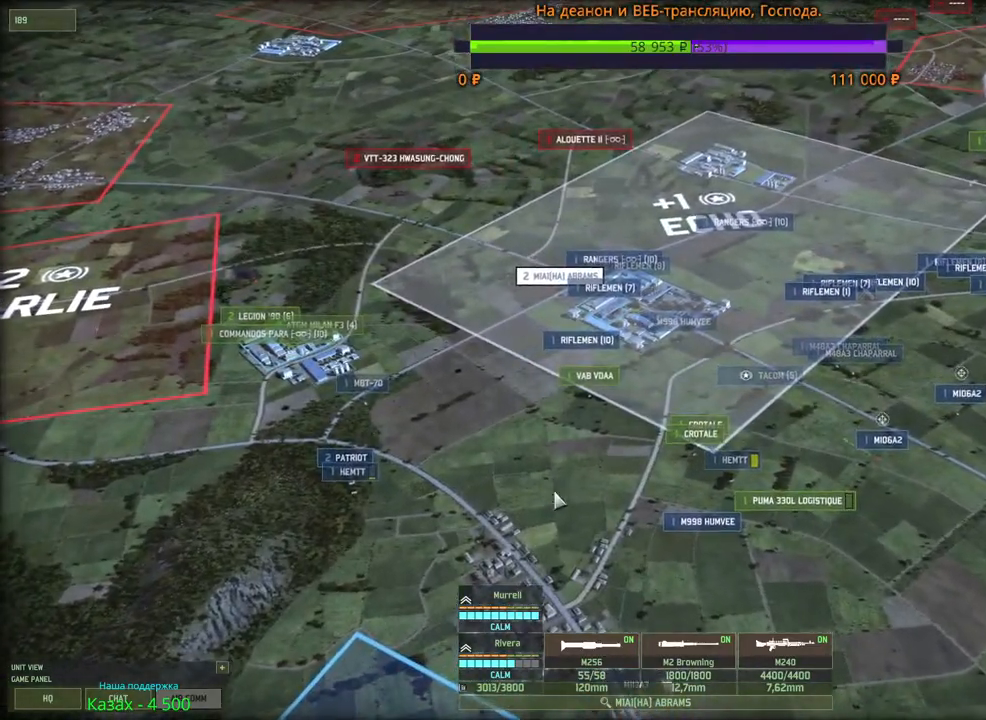
{"keys": ["d", "w"], "mouse": [], "events": [[366, "d", "down"], [400, "w", "down"]]}
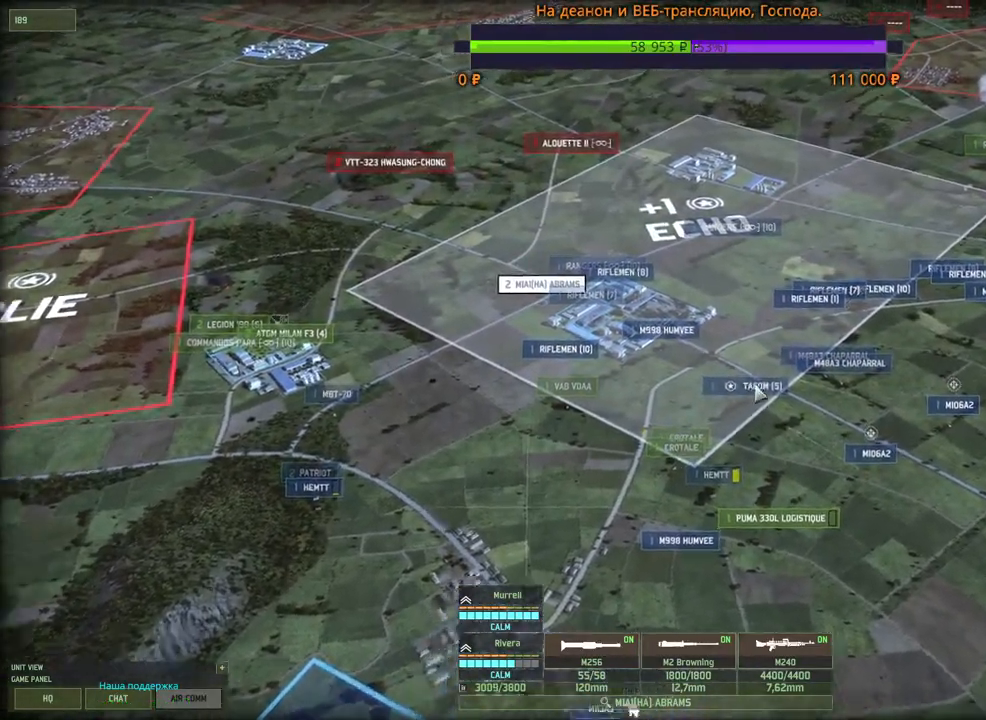
{"keys": ["s"], "mouse": [], "events": [[100, "d", "up"], [100, "w", "up"], [266, "s", "down"], [283, "mouse_wheel", "down"], [466, "mouse_wheel", "up"]]}
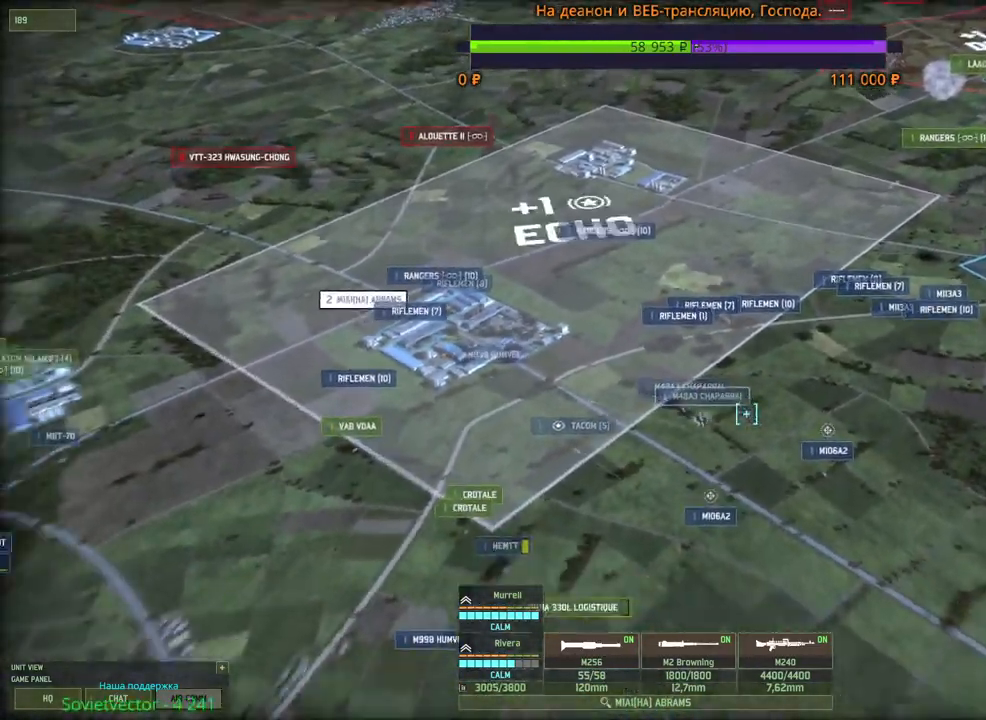
{"keys": [], "mouse": [], "events": [[50, "a", "down"], [166, "a", "up"], [183, "s", "up"]]}
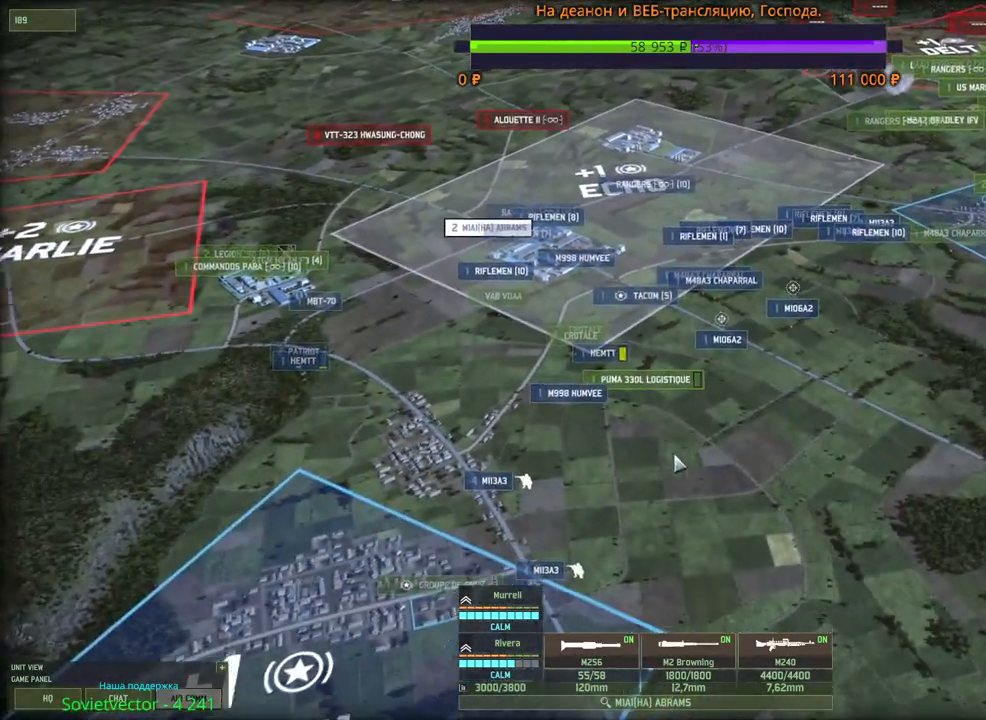
{"keys": [], "mouse": ["left"], "events": [[383, "mouse_left", "down"]]}
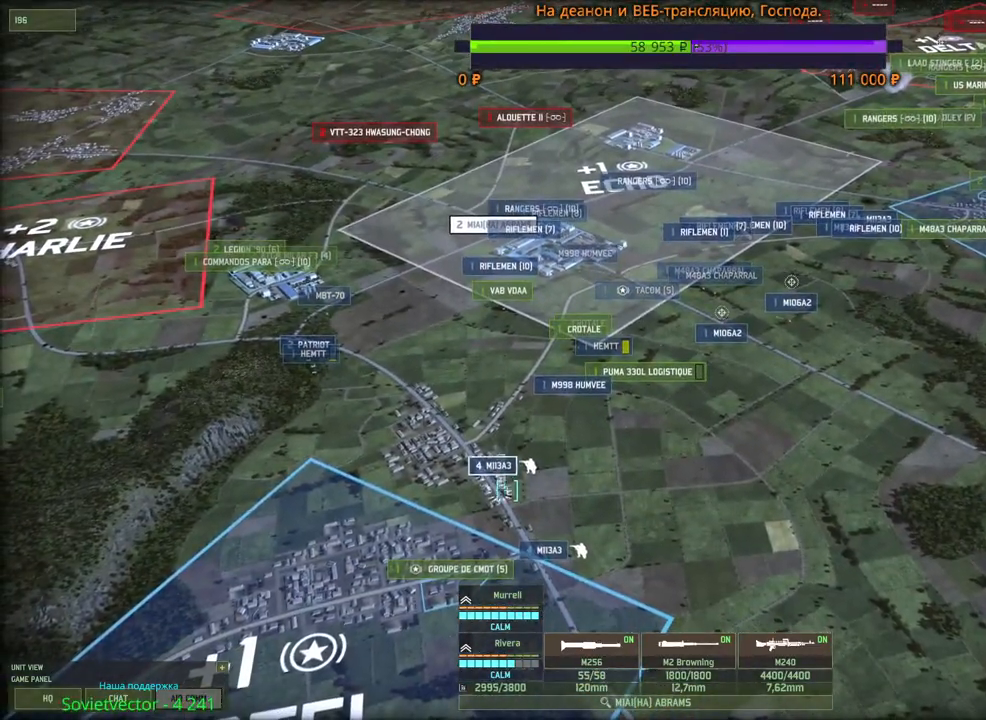
{"keys": [], "mouse": [], "events": [[33, "mouse_left", "up"]]}
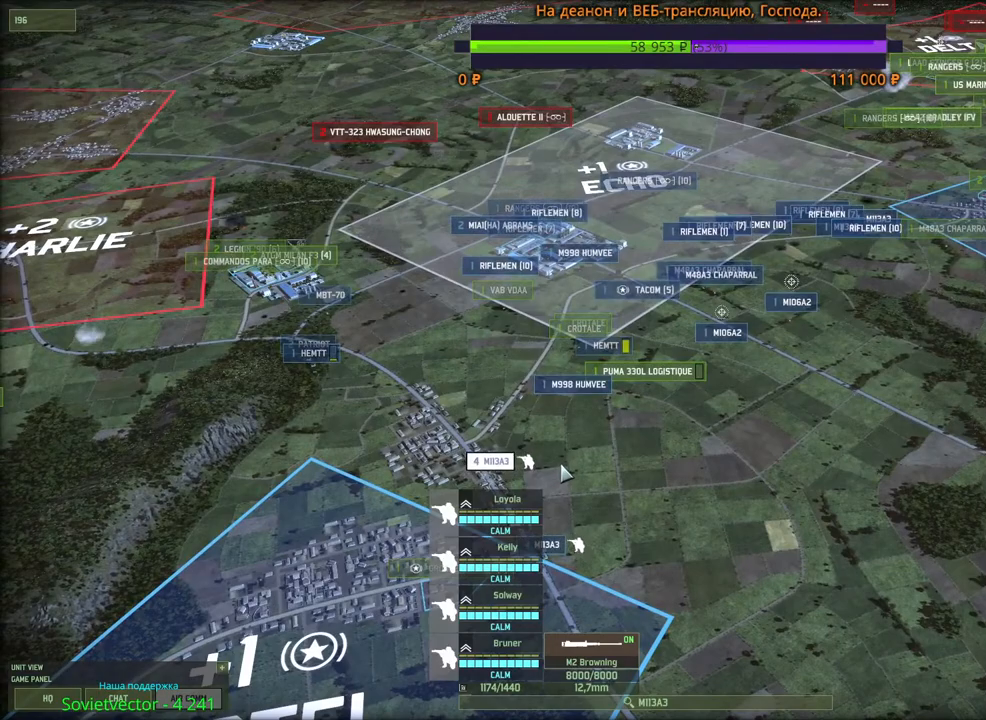
{"keys": ["a", "w"], "mouse": ["wheel"], "events": [[366, "a", "down"], [366, "w", "down"], [500, "mouse_wheel", "down"]]}
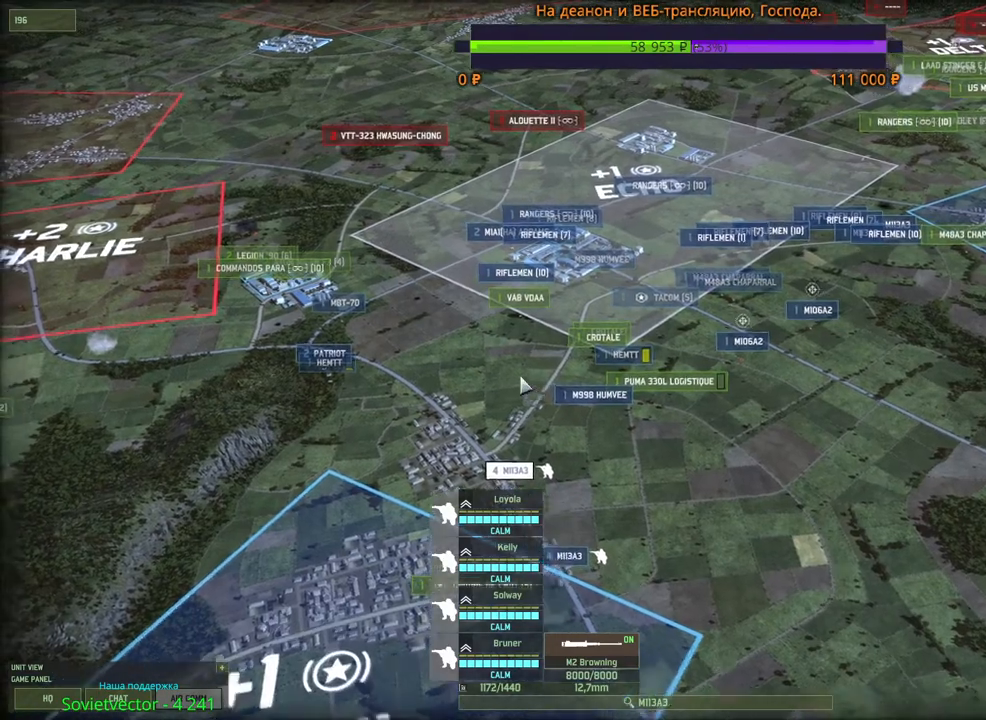
{"keys": [], "mouse": ["left"], "events": [[50, "a", "up"], [50, "mouse_wheel", "up"], [250, "w", "up"], [466, "mouse_left", "down"]]}
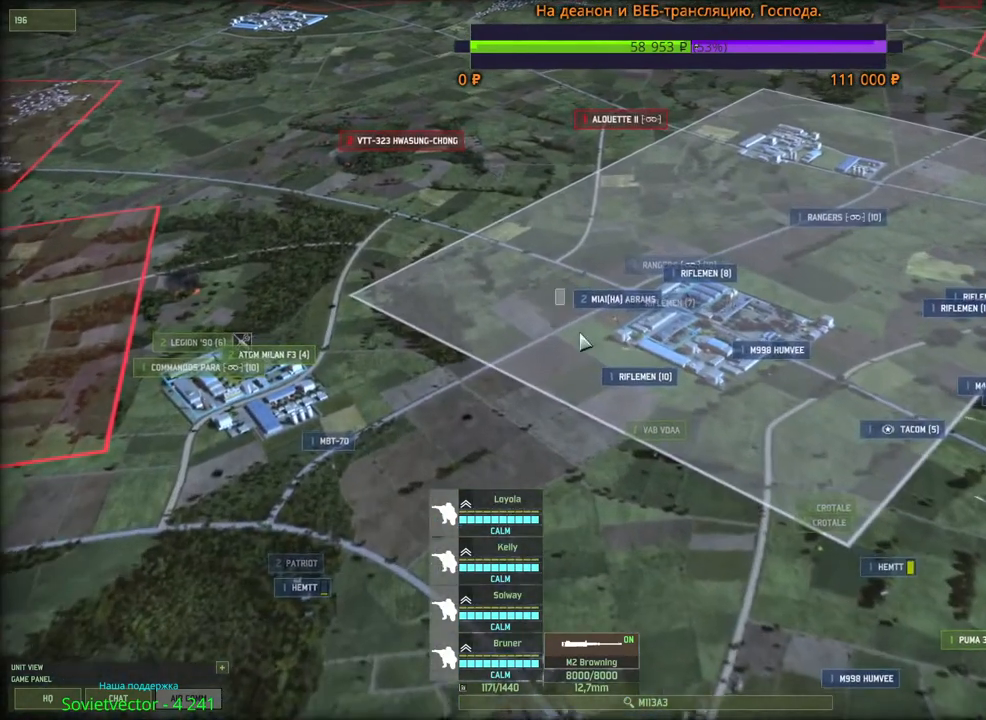
{"keys": [], "mouse": [], "events": [[83, "mouse_left", "up"]]}
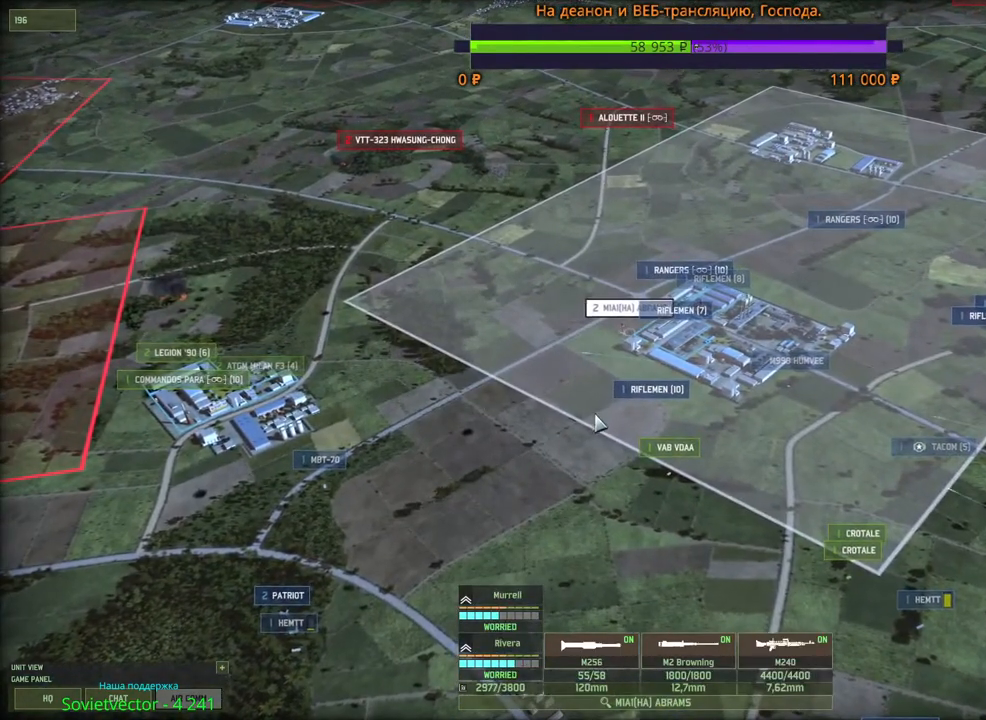
{"keys": [], "mouse": [], "events": []}
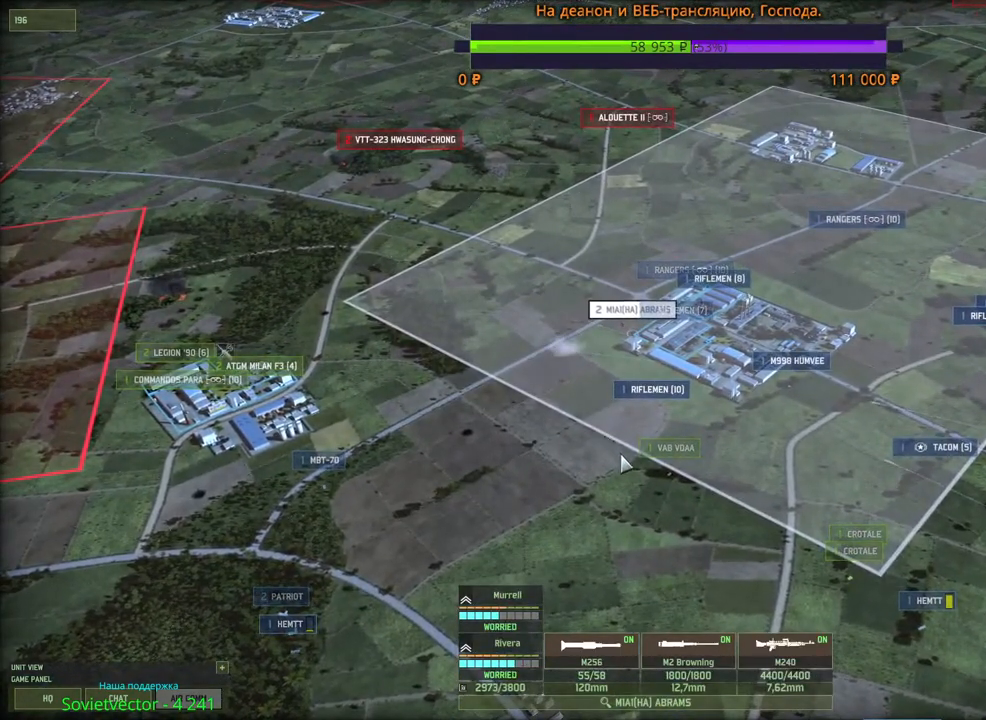
{"keys": [], "mouse": [], "events": []}
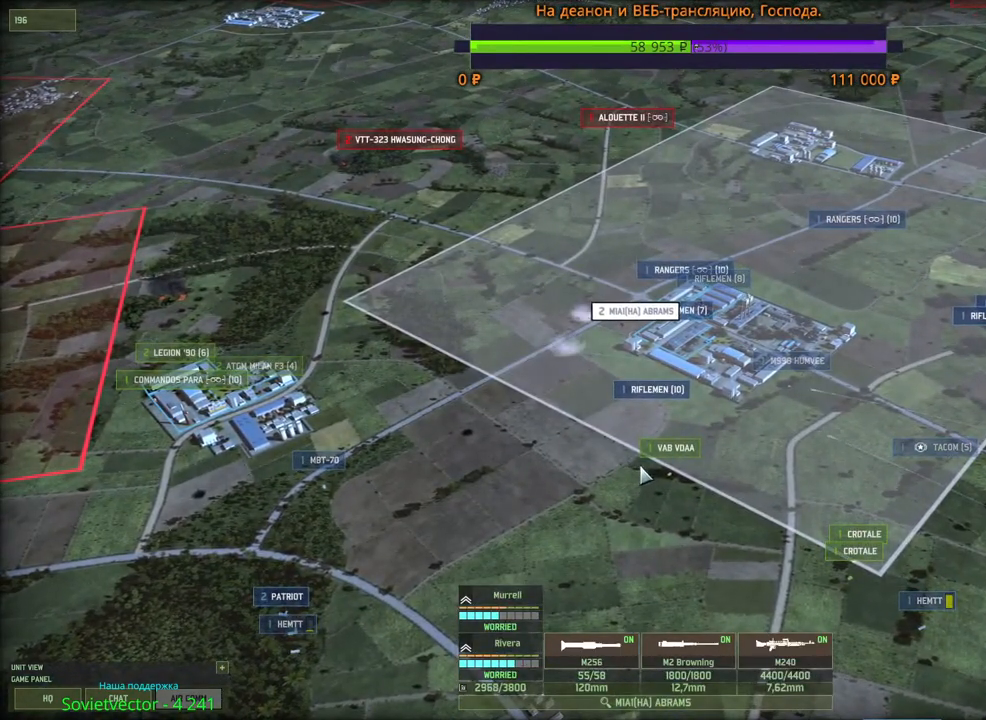
{"keys": [], "mouse": [], "events": [[166, "g", "down"], [316, "g", "up"]]}
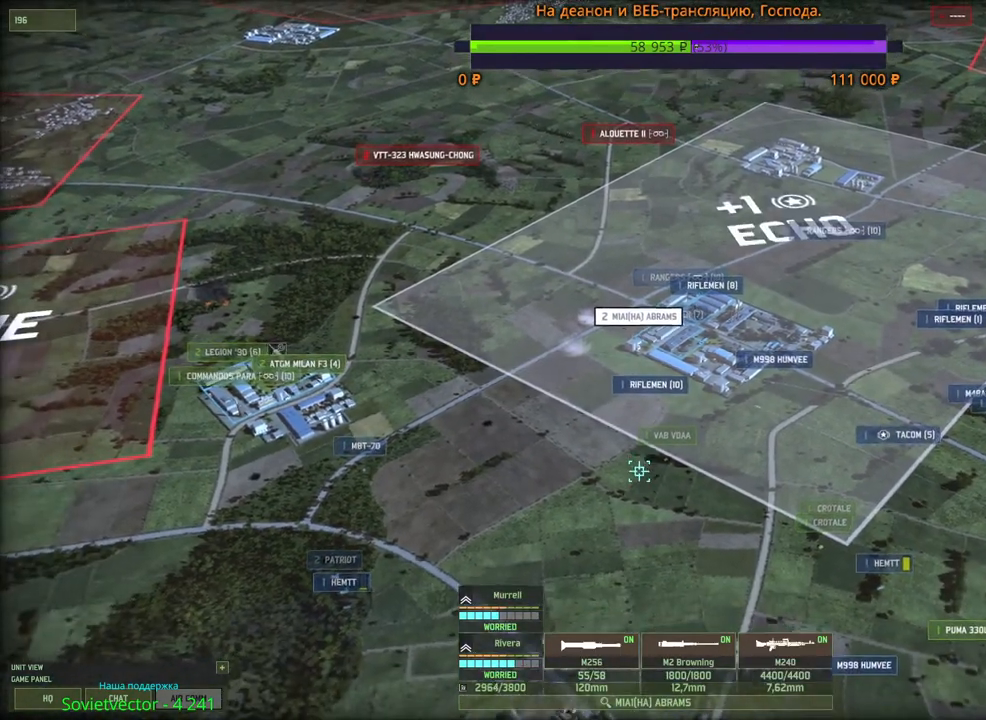
{"keys": [], "mouse": [], "events": [[366, "mouse_left", "down"], [433, "mouse_left", "up"]]}
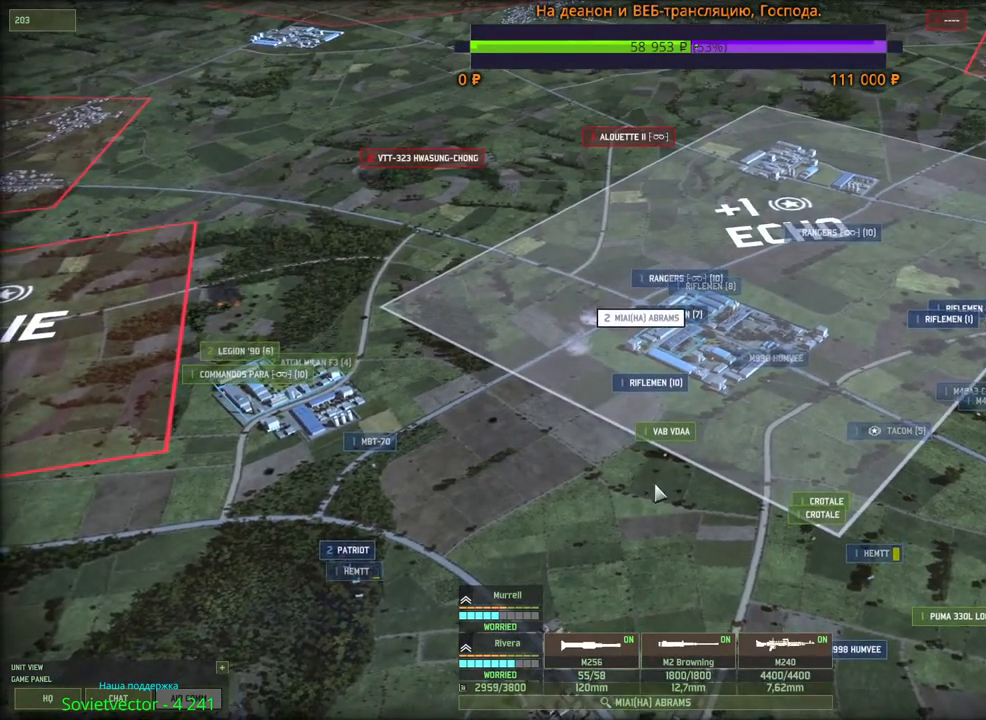
{"keys": [], "mouse": [], "events": [[150, "g", "down"], [283, "g", "up"], [300, "mouse_left", "down"], [383, "mouse_left", "up"]]}
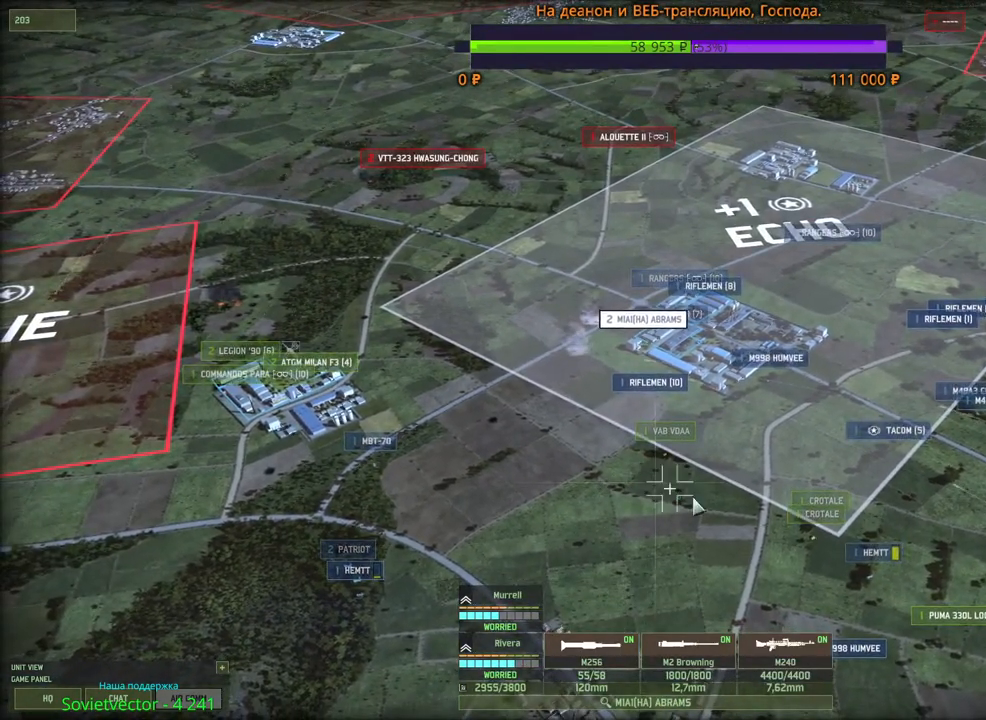
{"keys": ["g"], "mouse": ["left"], "events": [[366, "g", "down"], [483, "mouse_left", "down"]]}